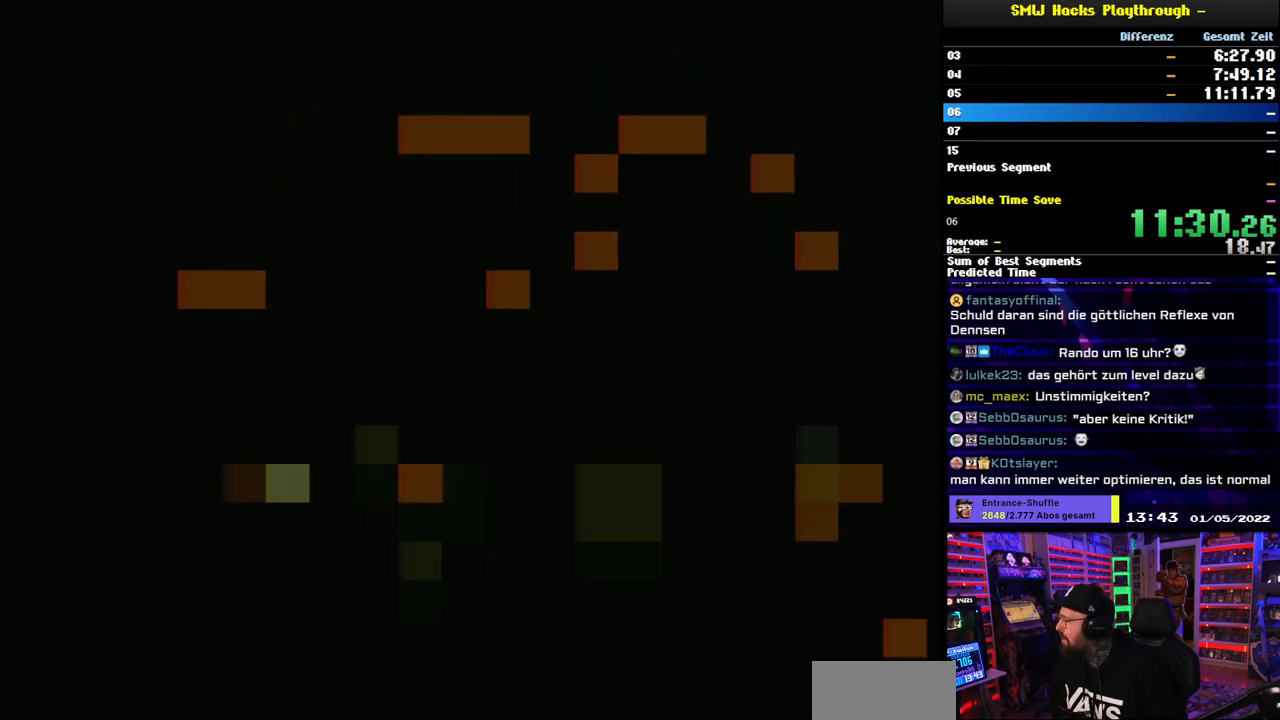
Gameplay with a controller (Nintendo layout); each line is a JSON object with the inputs held at the frame after it. "events" lists button and stick changes between this image and that frame as [ms after this image, input, new state], when the widget could be followed in between. Not read: L3 R3.
{"buttons": [], "events": [[50, "DPAD_UP", "down"], [150, "DPAD_UP", "up"]]}
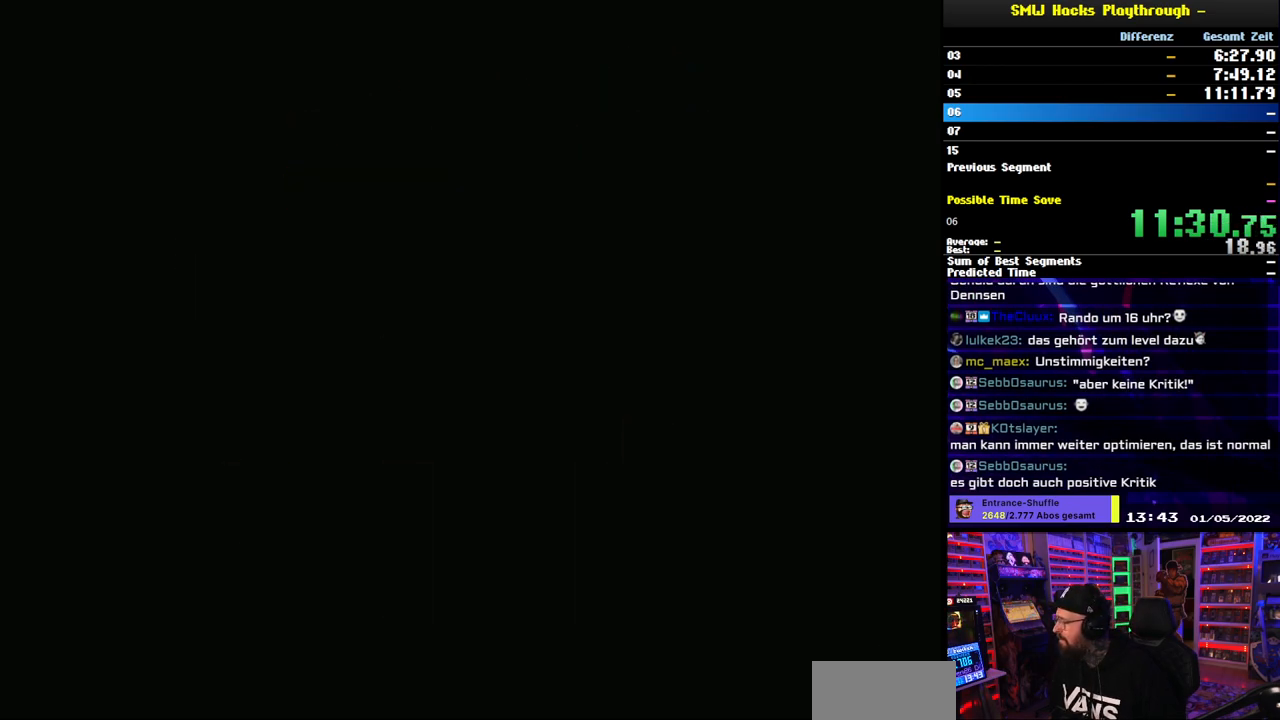
{"buttons": [], "events": []}
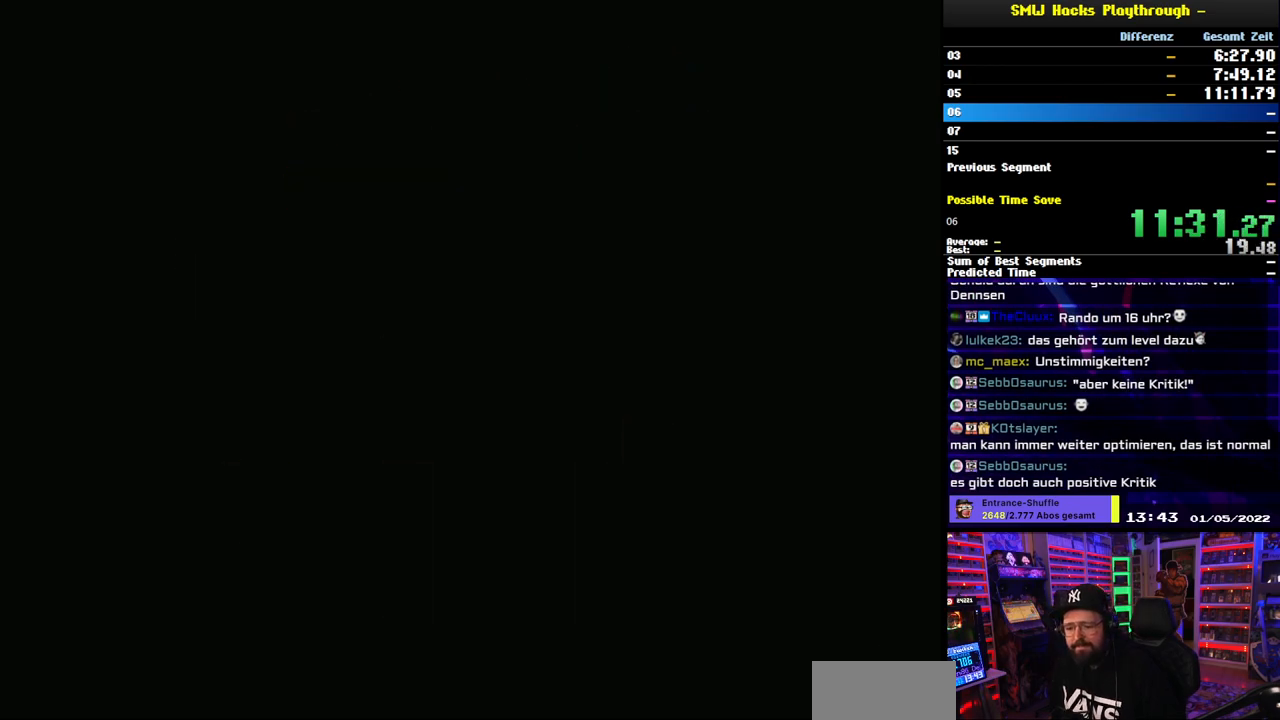
{"buttons": [], "events": []}
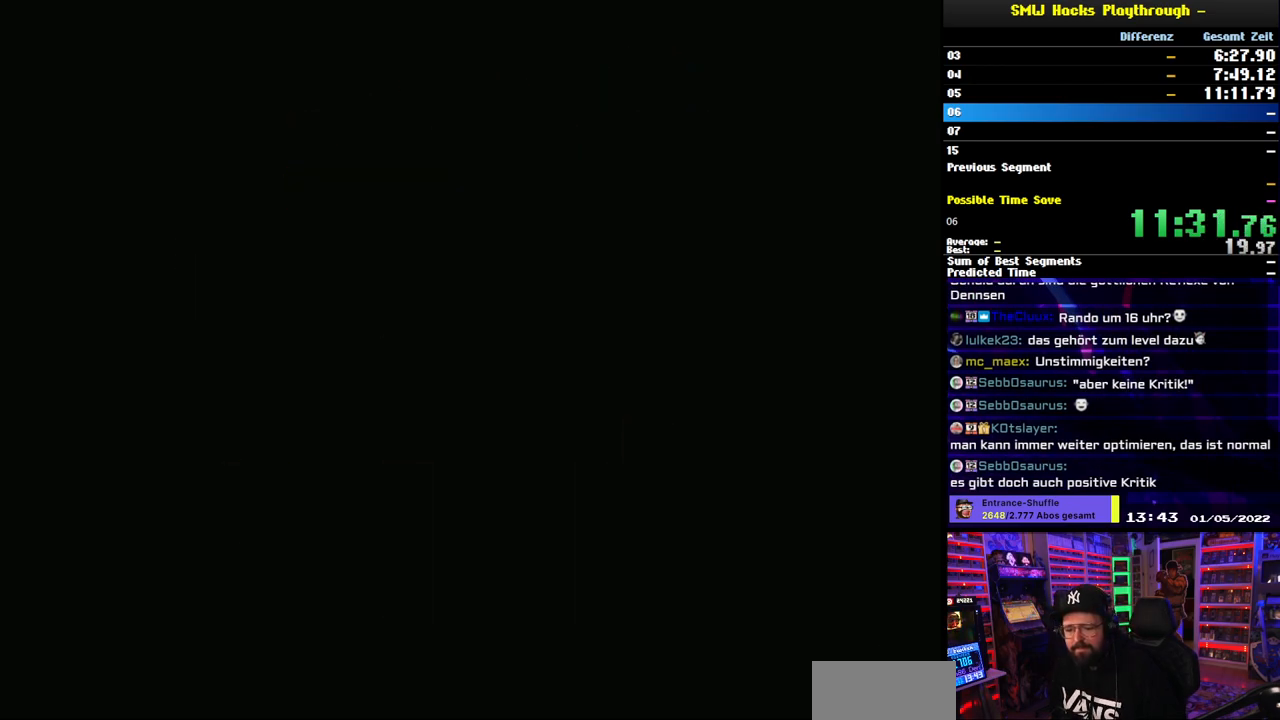
{"buttons": ["Y"], "events": [[33, "Y", "down"]]}
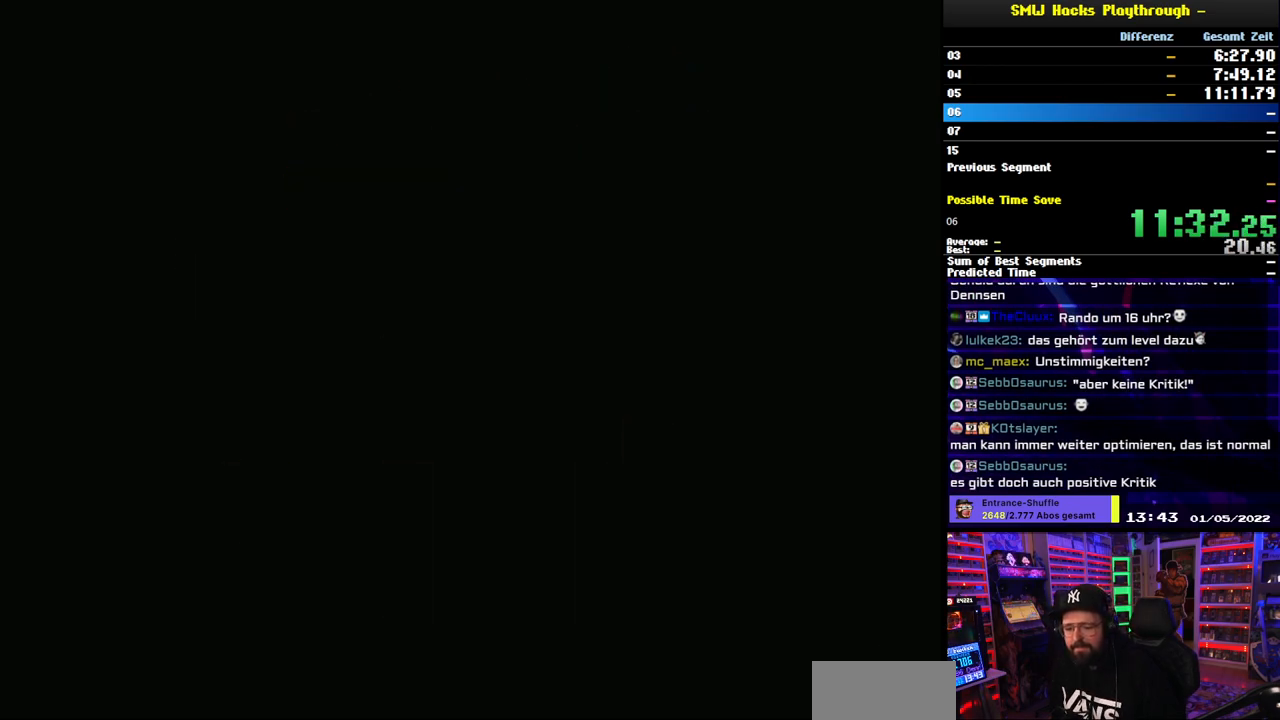
{"buttons": ["Y"], "events": []}
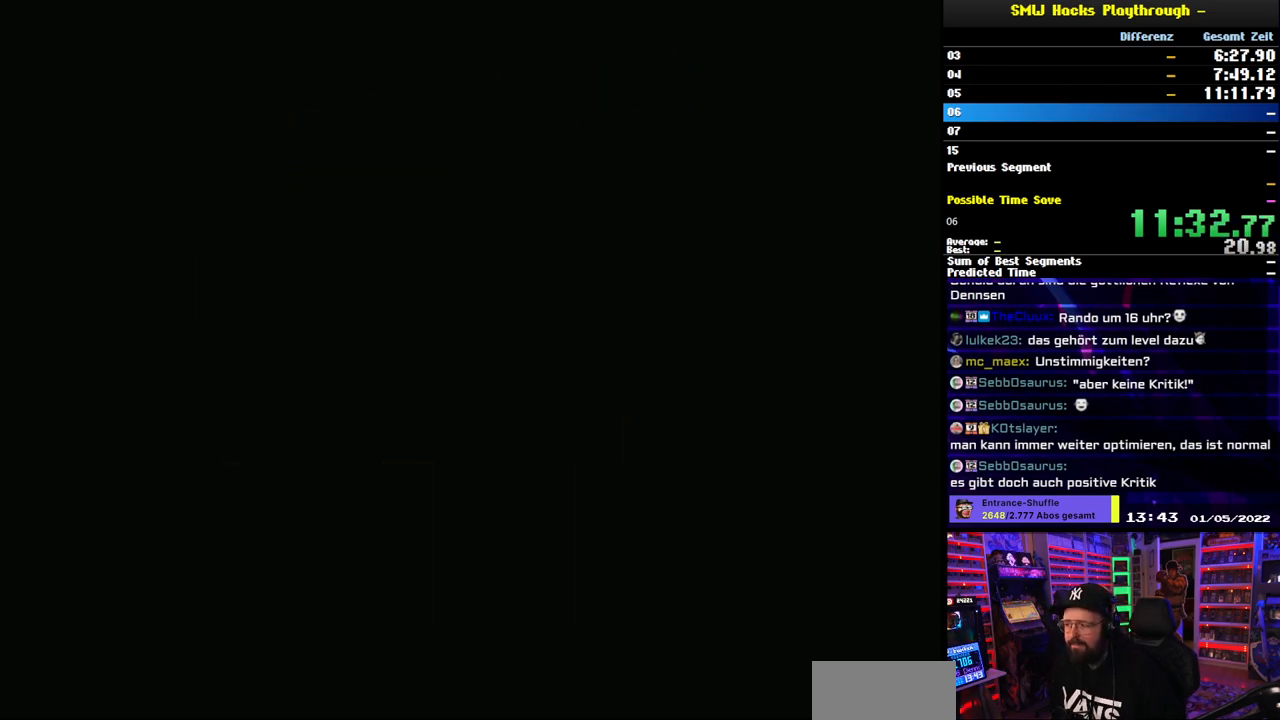
{"buttons": ["Y"], "events": []}
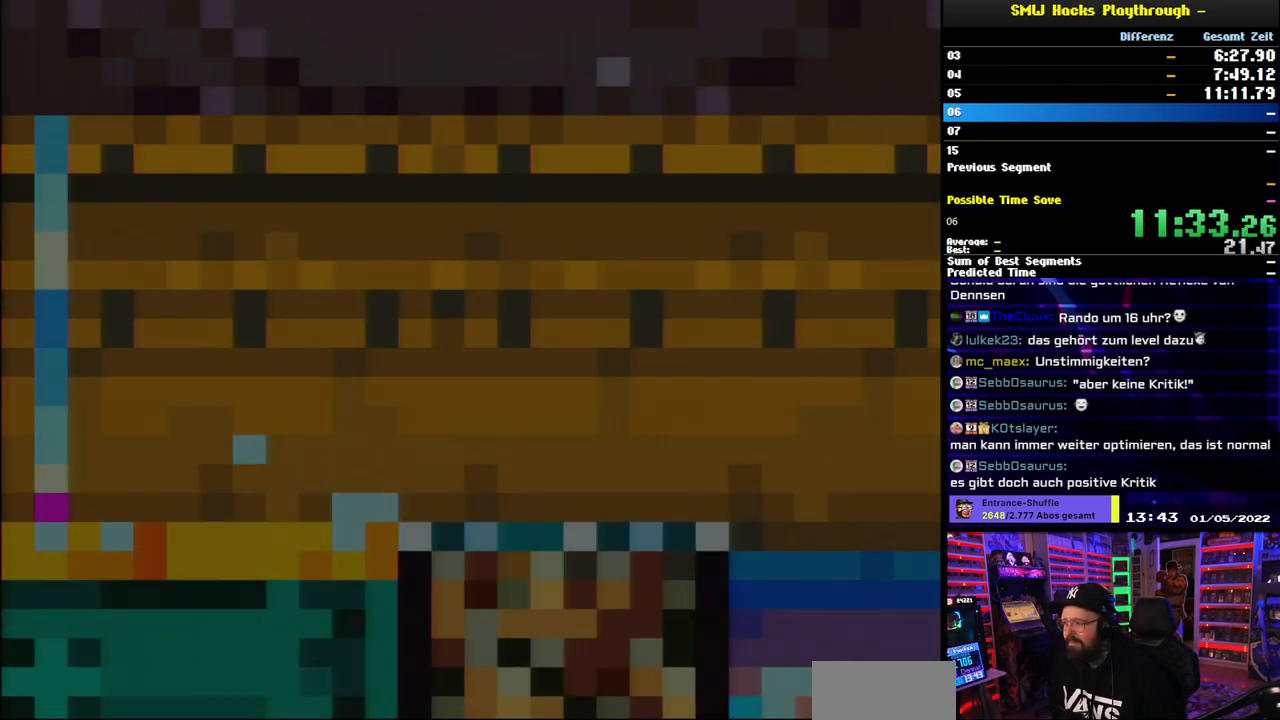
{"buttons": ["Y", "DPAD_RIGHT"], "events": [[283, "DPAD_RIGHT", "down"]]}
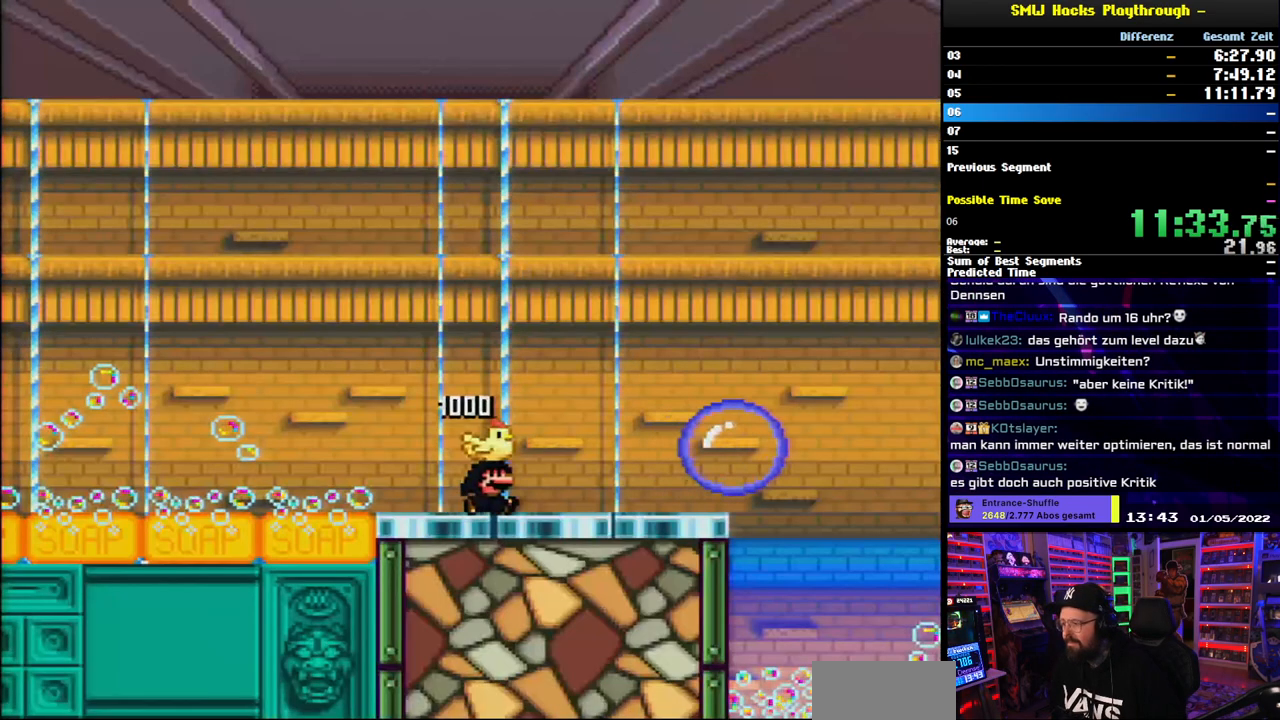
{"buttons": ["B", "Y", "DPAD_RIGHT"], "events": [[417, "B", "down"]]}
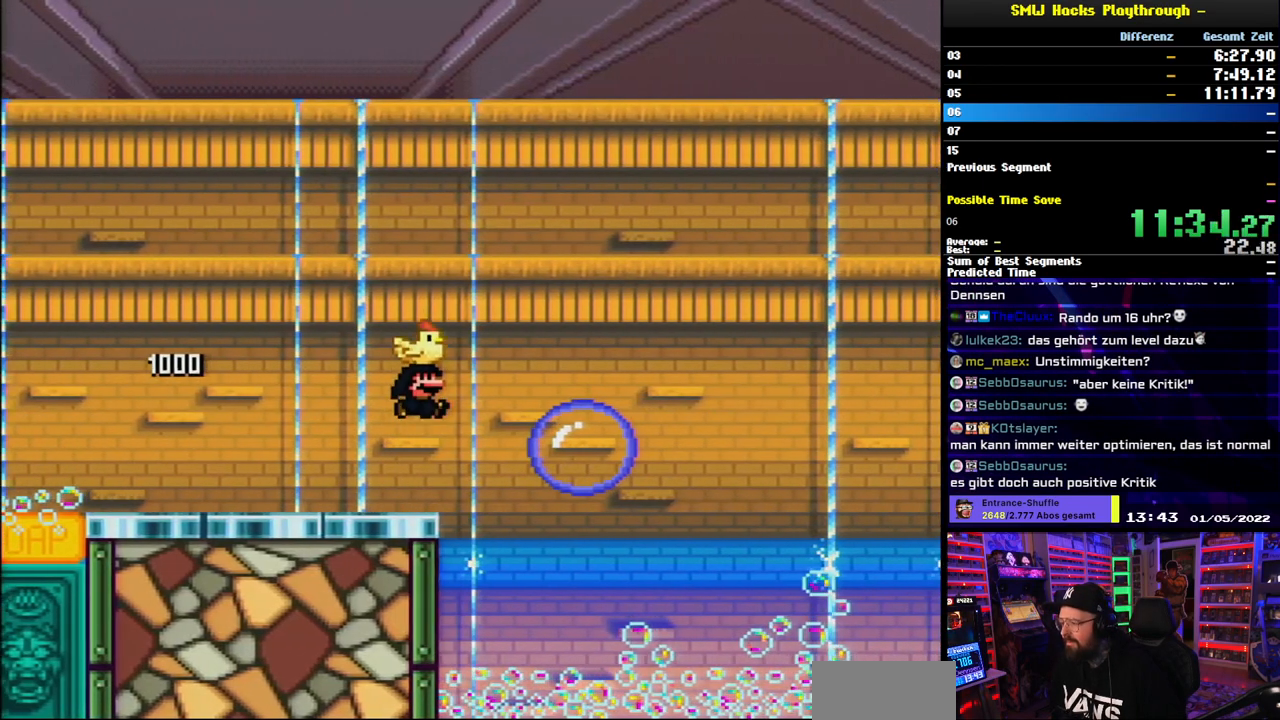
{"buttons": ["B", "Y", "DPAD_RIGHT"], "events": [[233, "R1", "down"], [283, "R1", "up"]]}
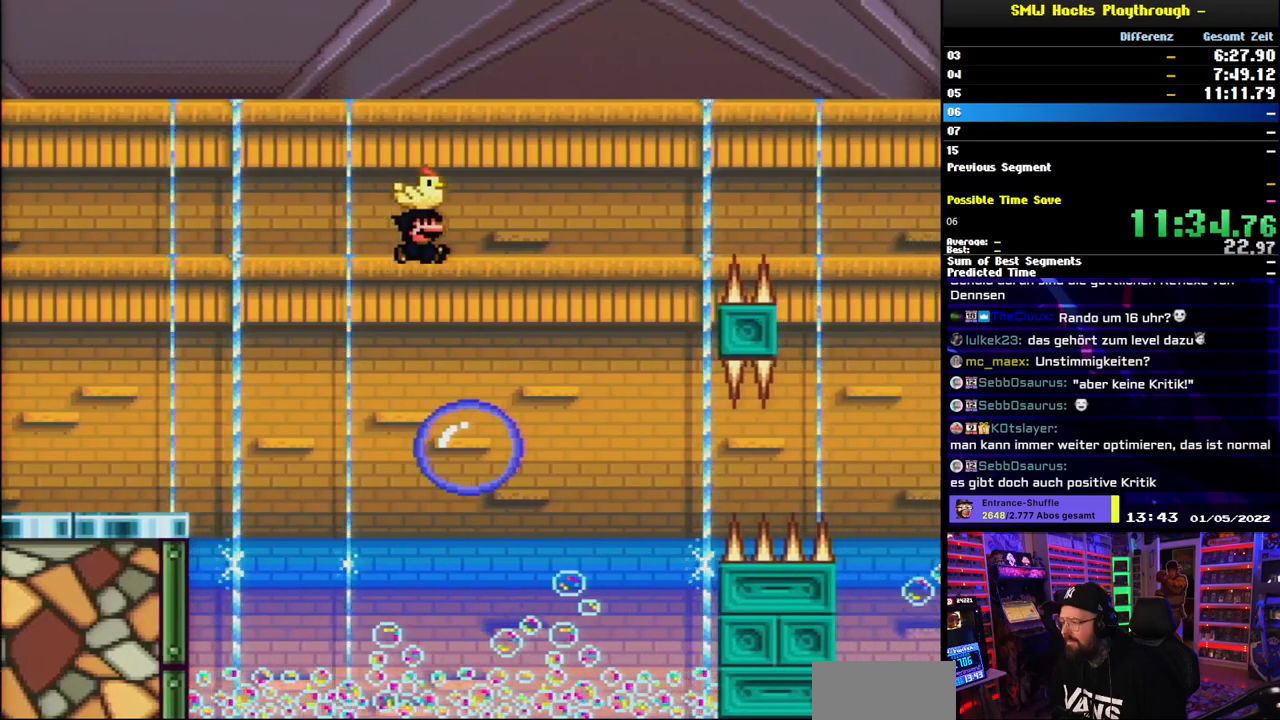
{"buttons": ["Y", "DPAD_RIGHT"], "events": [[183, "B", "up"], [200, "DPAD_LEFT", "down"], [200, "DPAD_RIGHT", "up"], [317, "DPAD_LEFT", "up"], [467, "DPAD_RIGHT", "down"]]}
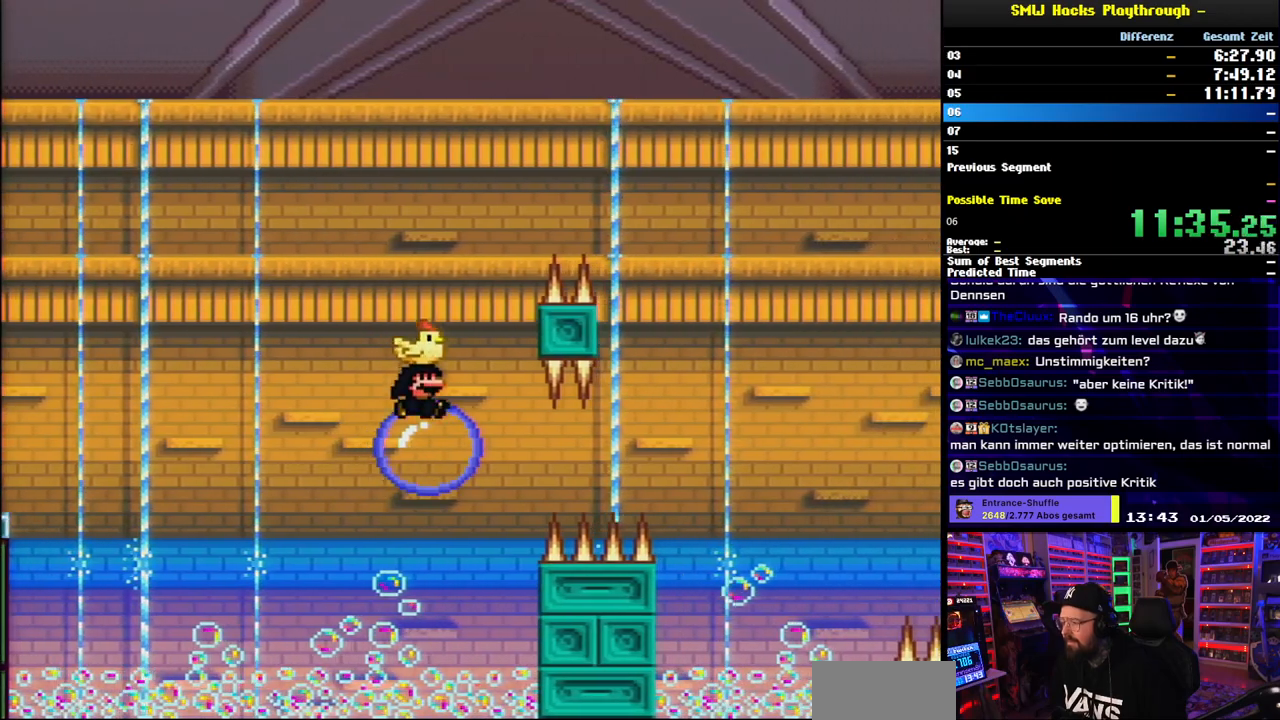
{"buttons": ["B", "Y", "DPAD_RIGHT"], "events": [[17, "B", "down"]]}
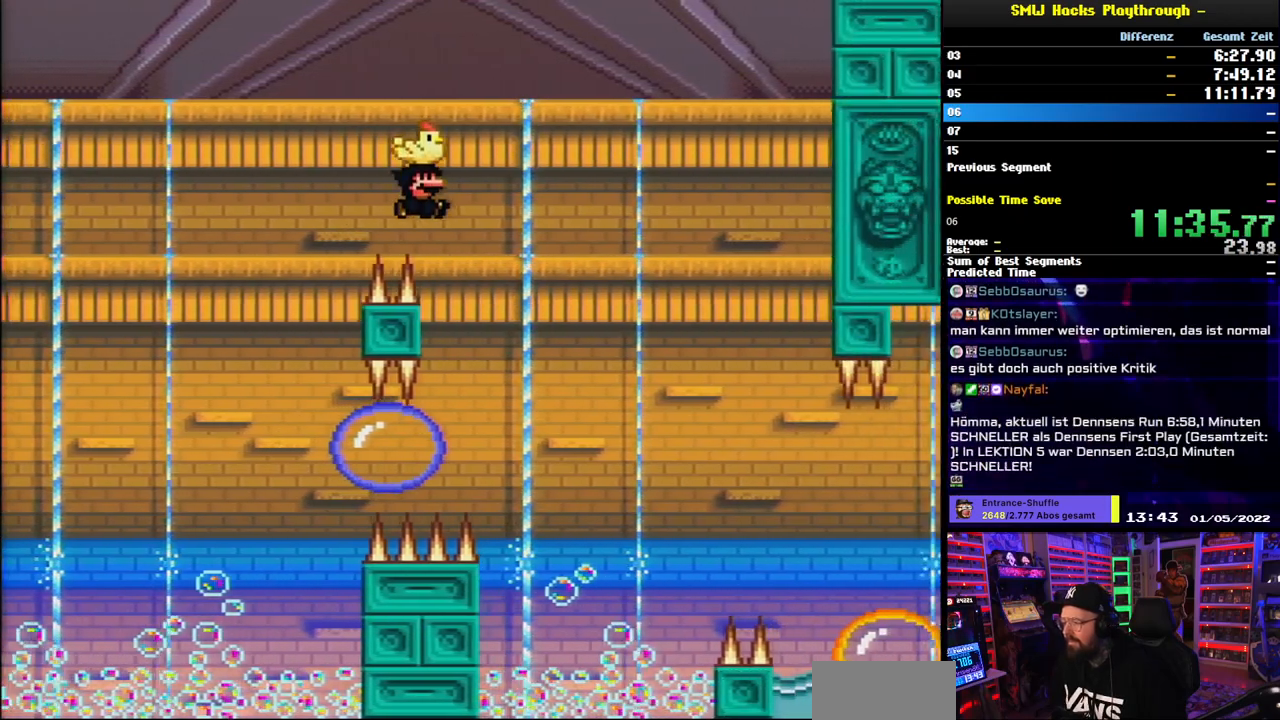
{"buttons": ["Y"], "events": [[17, "DPAD_LEFT", "down"], [33, "DPAD_LEFT", "up"], [100, "DPAD_LEFT", "down"], [100, "DPAD_RIGHT", "up"], [250, "DPAD_LEFT", "up"], [317, "B", "up"], [350, "DPAD_RIGHT", "down"], [433, "DPAD_RIGHT", "up"]]}
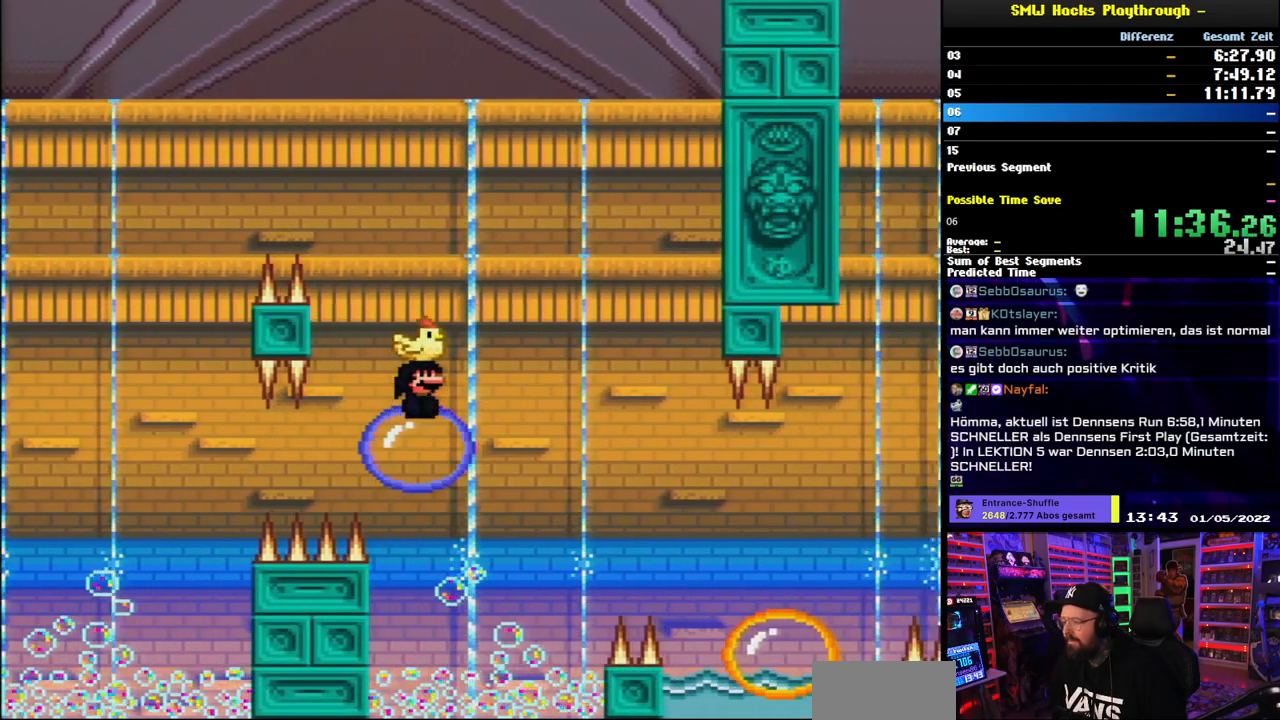
{"buttons": ["Y"], "events": []}
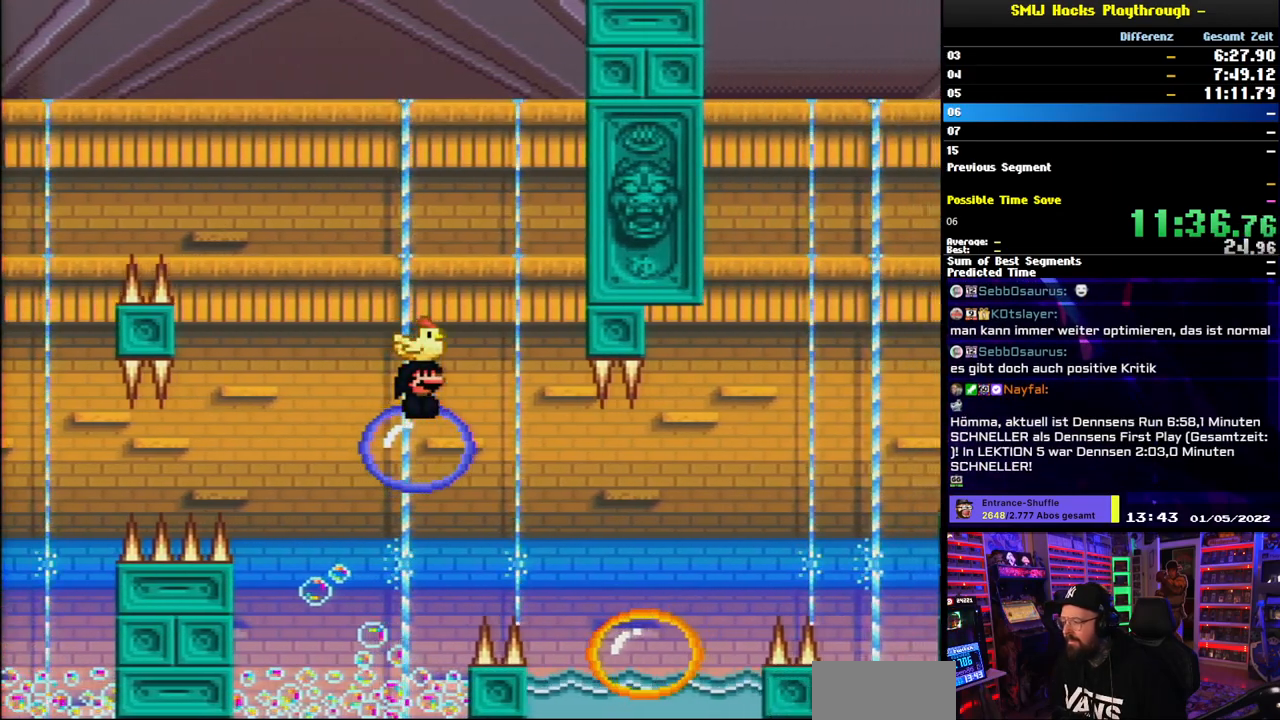
{"buttons": ["B", "Y", "DPAD_RIGHT"], "events": [[133, "B", "down"], [150, "DPAD_LEFT", "down"], [250, "DPAD_LEFT", "up"], [317, "B", "up"], [417, "B", "down"], [417, "DPAD_RIGHT", "down"]]}
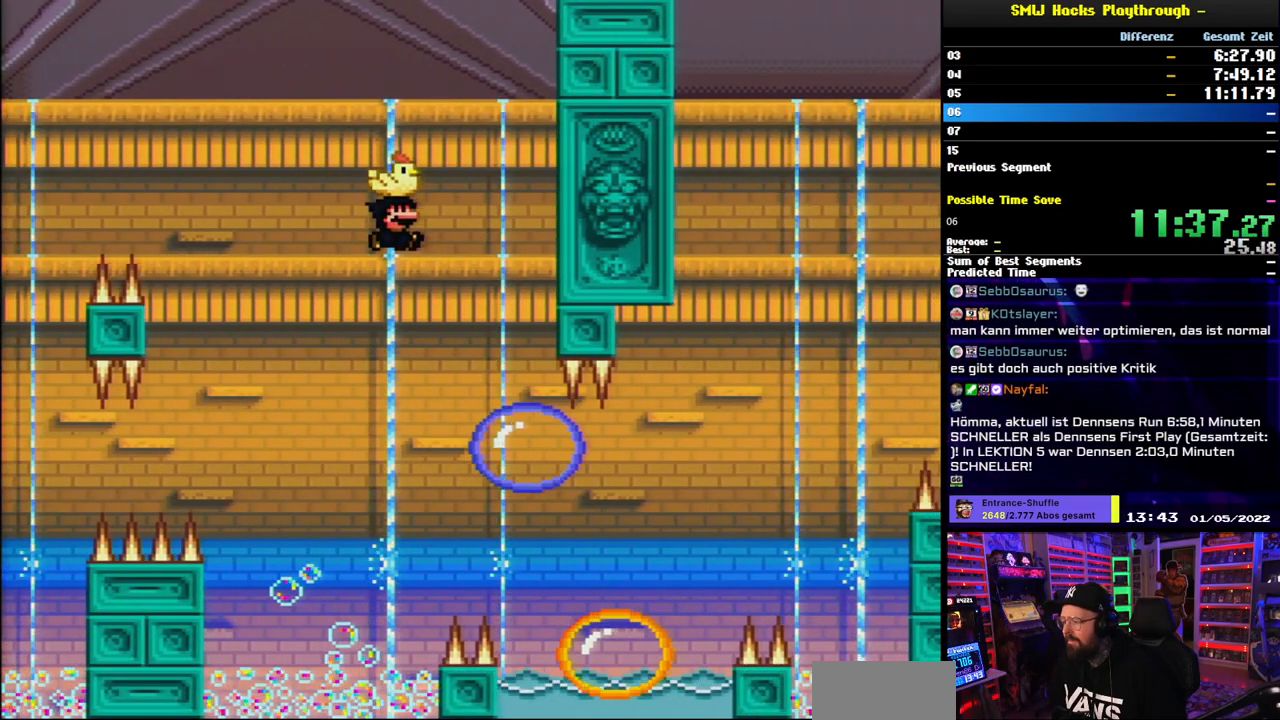
{"buttons": ["B", "Y", "DPAD_RIGHT"], "events": [[67, "B", "up"], [317, "B", "down"], [383, "DPAD_LEFT", "down"], [383, "DPAD_RIGHT", "up"], [400, "DPAD_LEFT", "up"], [400, "DPAD_RIGHT", "down"]]}
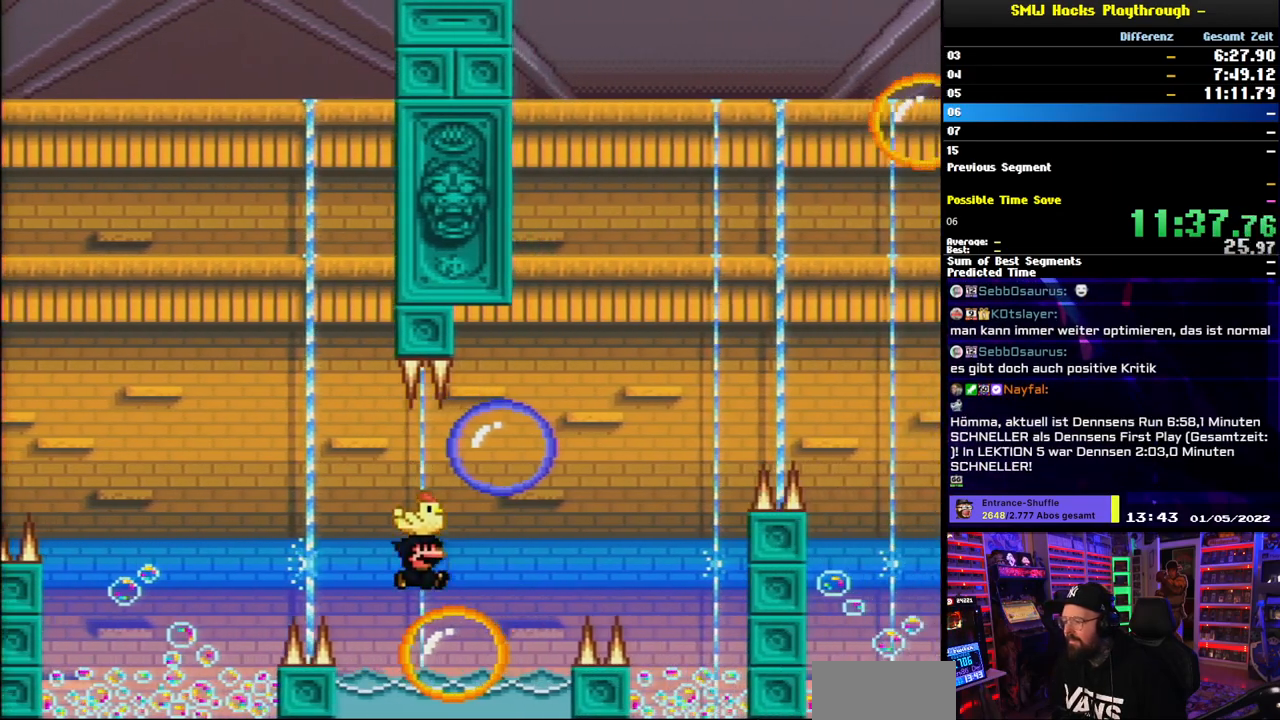
{"buttons": ["Y", "DPAD_LEFT"], "events": [[333, "B", "up"], [400, "DPAD_RIGHT", "up"], [400, "DPAD_UP", "down"], [417, "DPAD_LEFT", "down"], [417, "DPAD_UP", "up"]]}
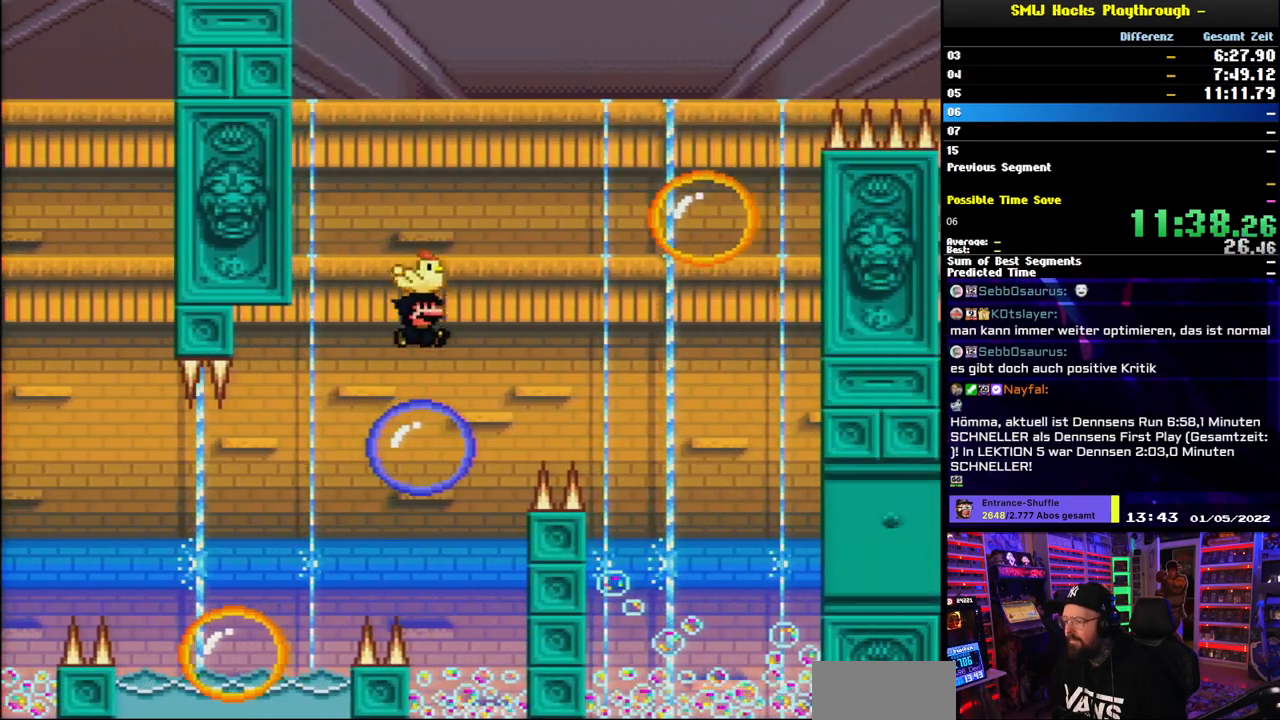
{"buttons": ["Y", "DPAD_RIGHT"], "events": [[17, "DPAD_LEFT", "up"], [17, "DPAD_RIGHT", "down"], [183, "B", "down"], [183, "DPAD_RIGHT", "up"], [250, "DPAD_RIGHT", "down"], [350, "B", "up"]]}
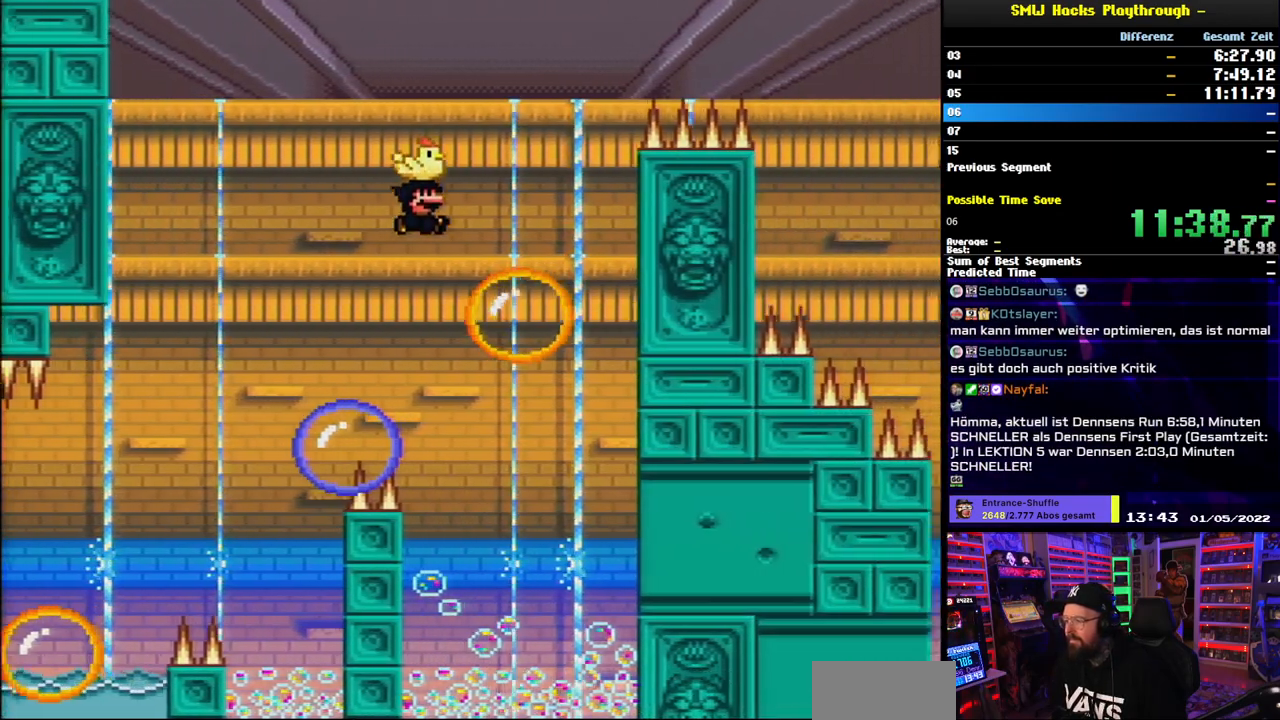
{"buttons": ["B", "Y", "DPAD_RIGHT"], "events": [[67, "DPAD_UP", "down"], [83, "DPAD_LEFT", "down"], [83, "DPAD_RIGHT", "up"], [83, "DPAD_UP", "up"], [117, "B", "down"], [167, "DPAD_LEFT", "up"], [167, "DPAD_RIGHT", "down"], [200, "DPAD_LEFT", "down"], [200, "DPAD_RIGHT", "up"], [217, "DPAD_LEFT", "up"], [217, "DPAD_RIGHT", "down"]]}
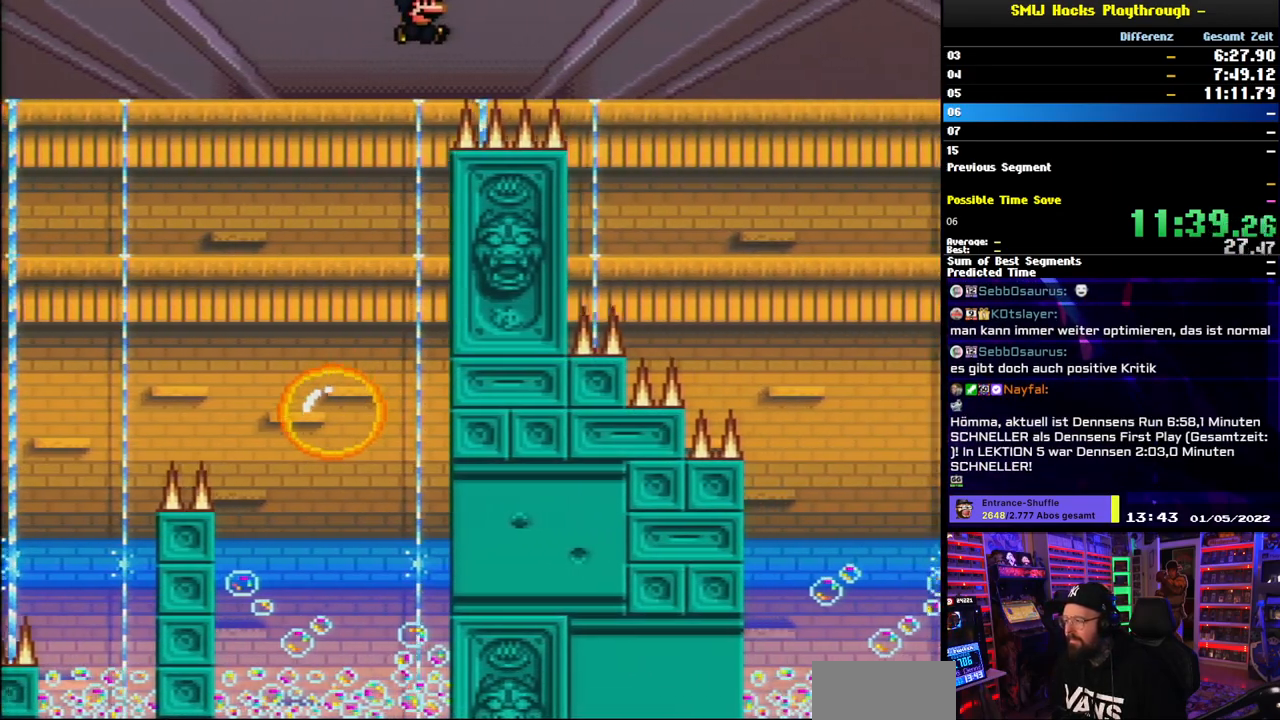
{"buttons": ["B", "Y", "DPAD_RIGHT"], "events": []}
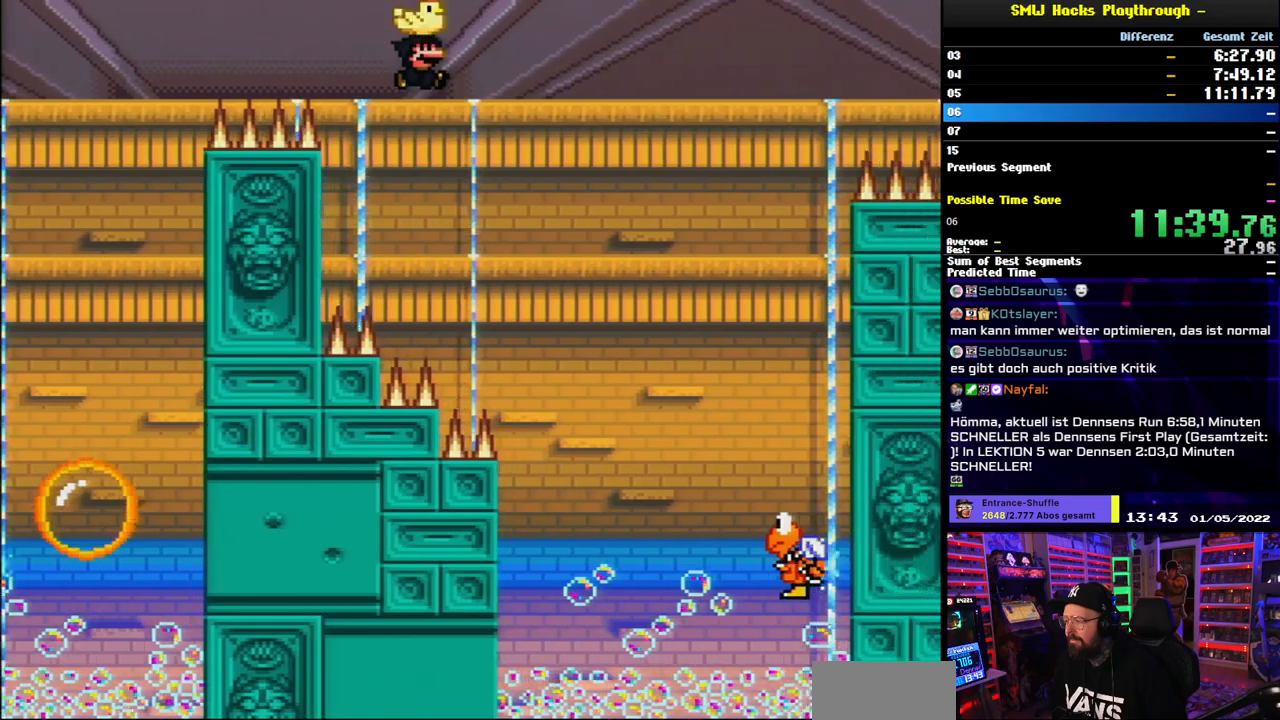
{"buttons": ["B", "Y", "DPAD_RIGHT"], "events": []}
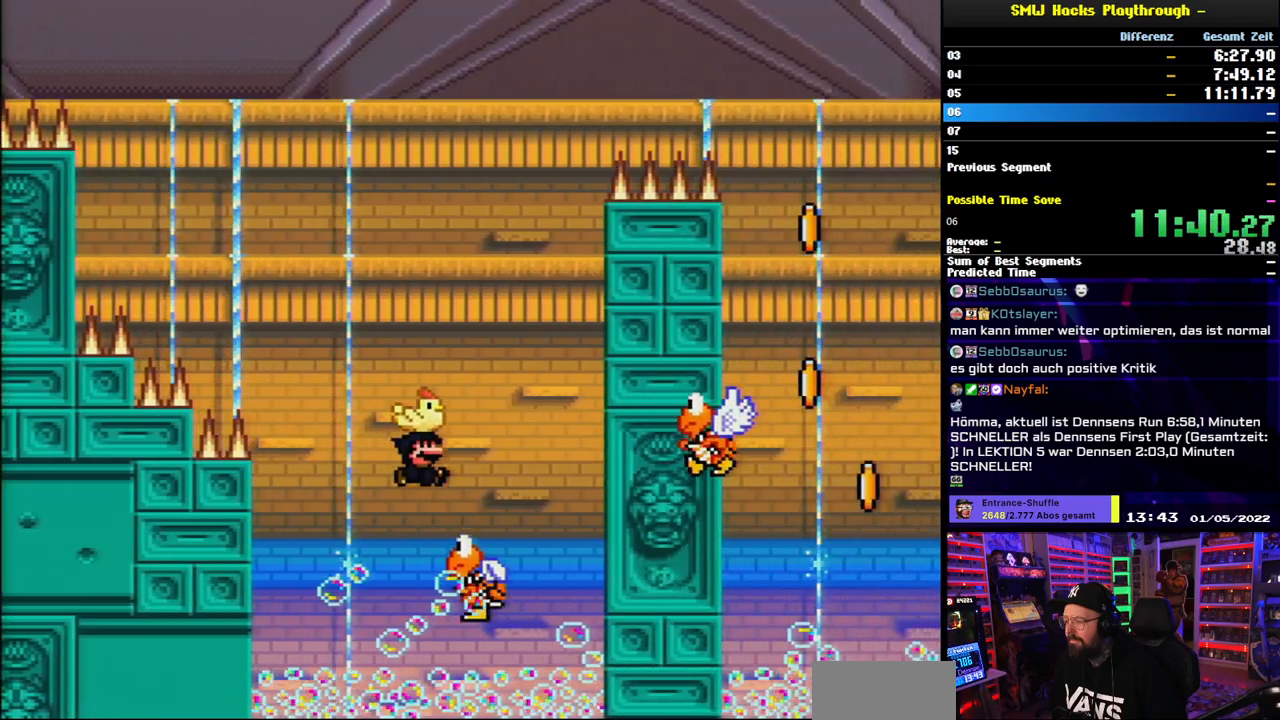
{"buttons": ["B", "Y", "DPAD_RIGHT"], "events": [[50, "DPAD_LEFT", "down"], [50, "DPAD_RIGHT", "up"], [217, "DPAD_LEFT", "up"], [433, "DPAD_RIGHT", "down"]]}
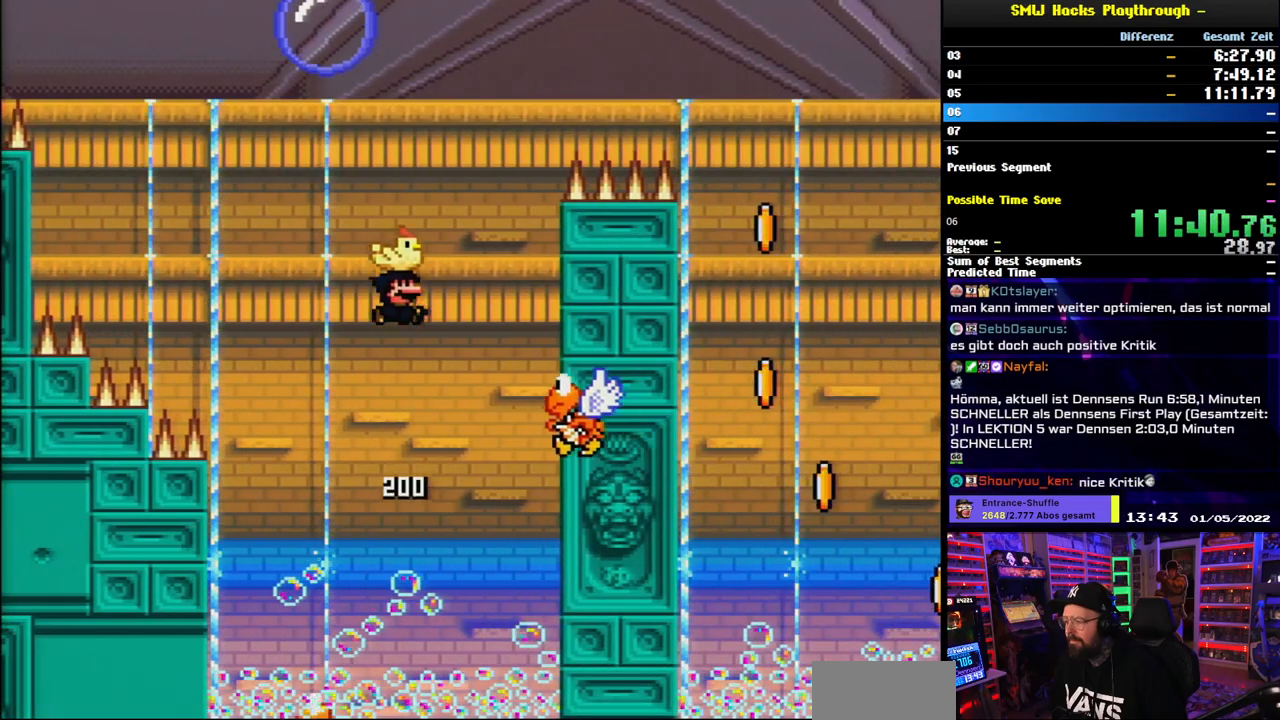
{"buttons": ["B", "Y", "DPAD_LEFT"], "events": [[233, "DPAD_RIGHT", "up"], [283, "DPAD_LEFT", "down"]]}
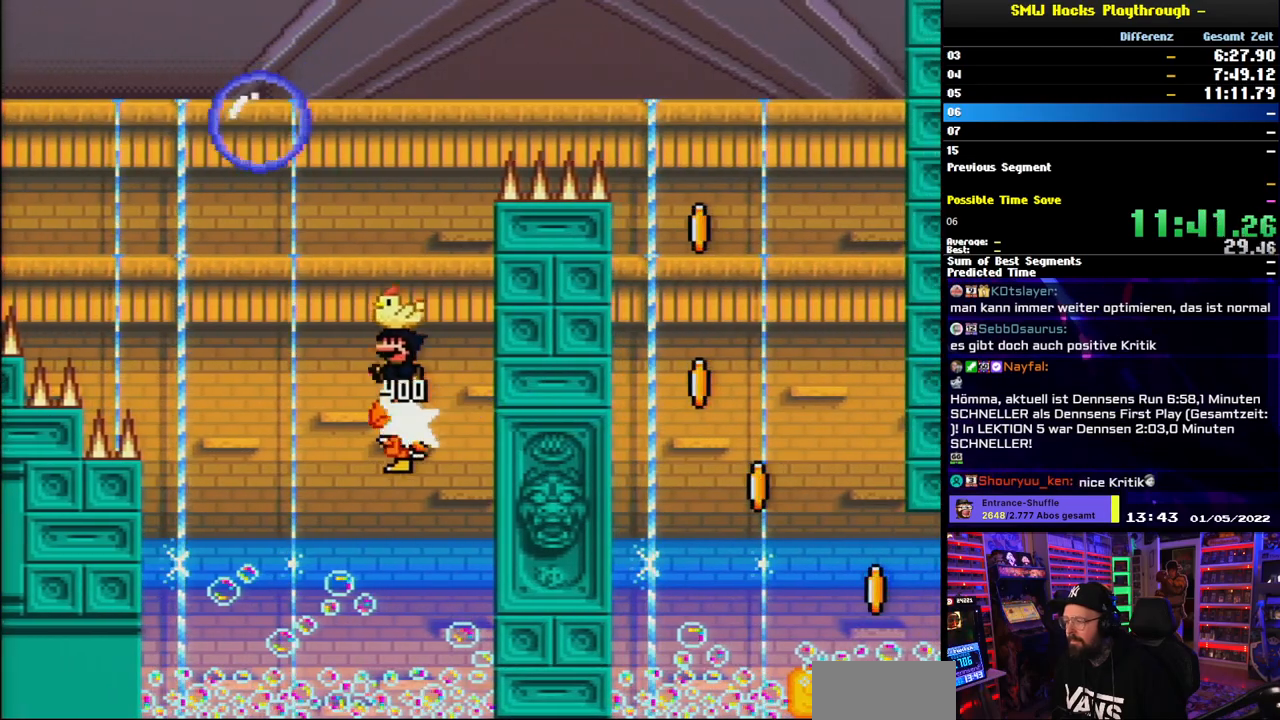
{"buttons": ["Y", "DPAD_RIGHT"], "events": [[267, "DPAD_LEFT", "up"], [333, "DPAD_RIGHT", "down"], [383, "B", "up"]]}
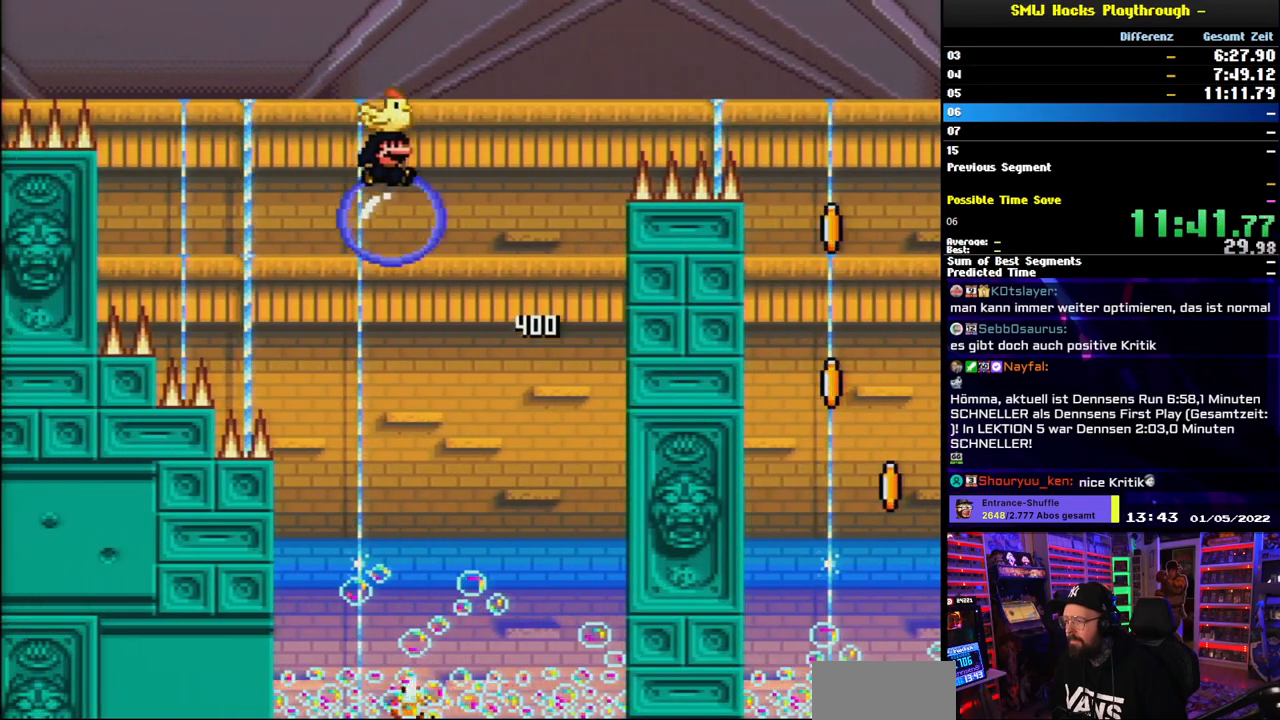
{"buttons": ["B", "Y", "DPAD_RIGHT"], "events": [[133, "B", "down"]]}
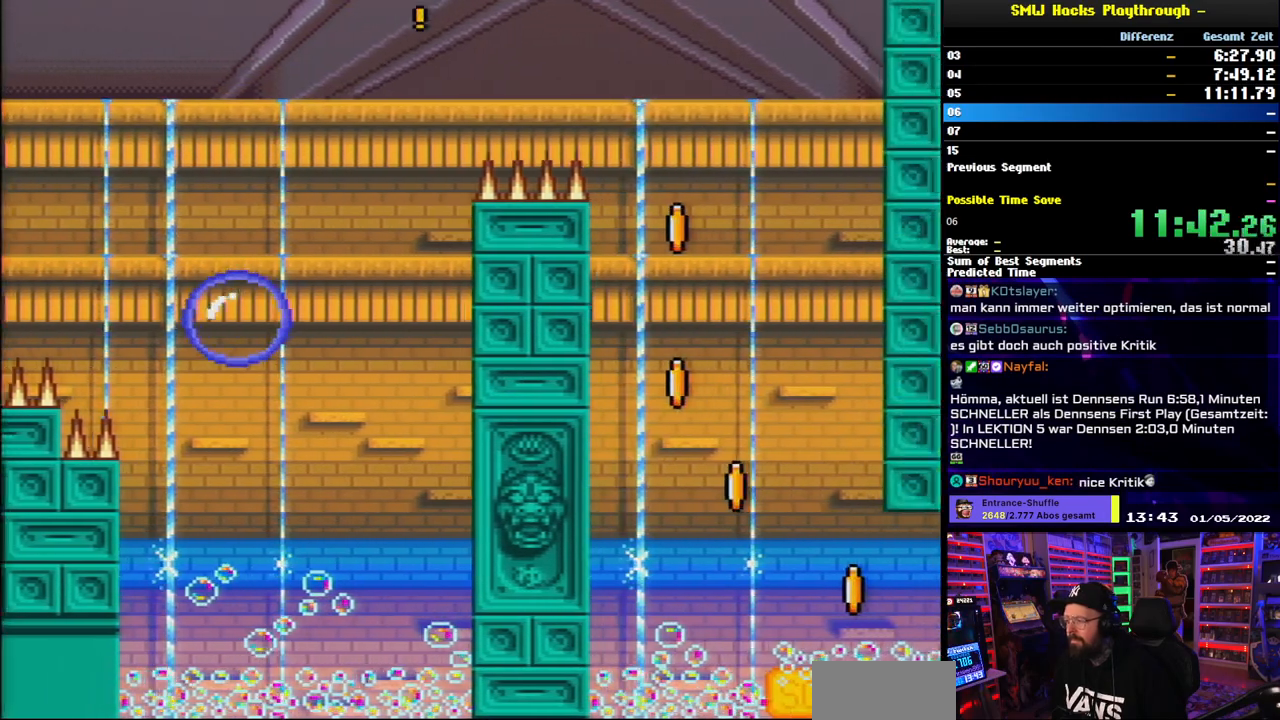
{"buttons": ["Y", "DPAD_LEFT"], "events": [[350, "B", "up"], [433, "DPAD_LEFT", "down"], [433, "DPAD_RIGHT", "up"]]}